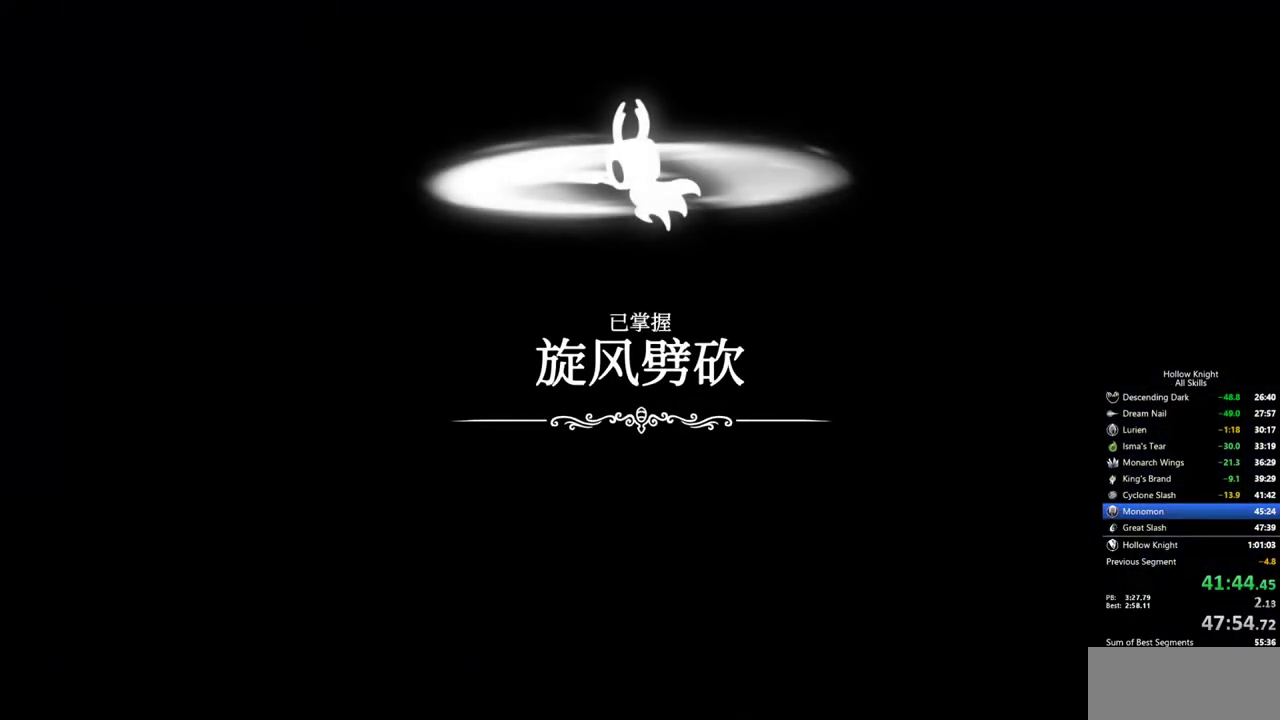
Gameplay with keyboard; each line is a JSON object with the keys held at the frame after it. "events" lists presses ("down") and releases ("up") of "cdash", "dash", "dnail", "down", "heal", "inv", "jump", "left", "nail", "right", "spell" and "up" between this image and that frame as [ms after this image, input, new state], when the widget could be followed in between. No other keys are recorded. Mouse input is not recorded. Key names are as the overlay labels them; some are game actions (e.g. jump) rather than physical keys.
{"keys": ["nail"], "events": [[50, "heal", "up"], [100, "heal", "down"], [100, "nail", "up"], [150, "nail", "down"], [183, "heal", "up"], [233, "heal", "down"], [233, "nail", "up"], [283, "nail", "down"], [333, "heal", "up"], [333, "jump", "down"], [333, "nail", "up"], [383, "nail", "down"], [433, "heal", "down"], [433, "jump", "up"], [433, "nail", "up"], [467, "heal", "up"], [467, "nail", "down"]]}
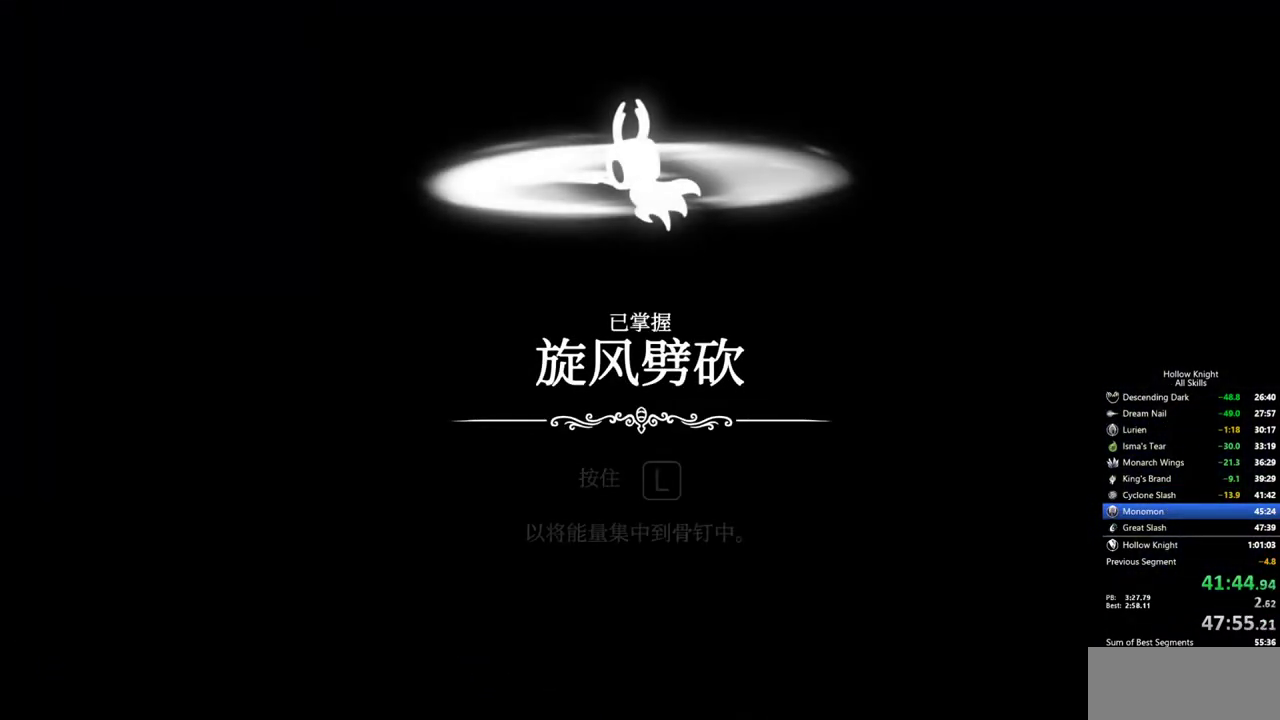
{"keys": ["jump", "nail"], "events": [[67, "heal", "down"], [67, "jump", "down"], [67, "nail", "up"], [117, "nail", "down"], [167, "heal", "up"], [167, "jump", "up"], [167, "nail", "up"], [200, "heal", "down"], [200, "jump", "down"], [200, "nail", "down"], [250, "jump", "up"], [300, "heal", "up"], [300, "nail", "up"], [350, "jump", "down"], [350, "nail", "down"], [400, "heal", "down"], [400, "jump", "up"], [433, "heal", "up"], [433, "nail", "up"], [483, "jump", "down"], [483, "nail", "down"]]}
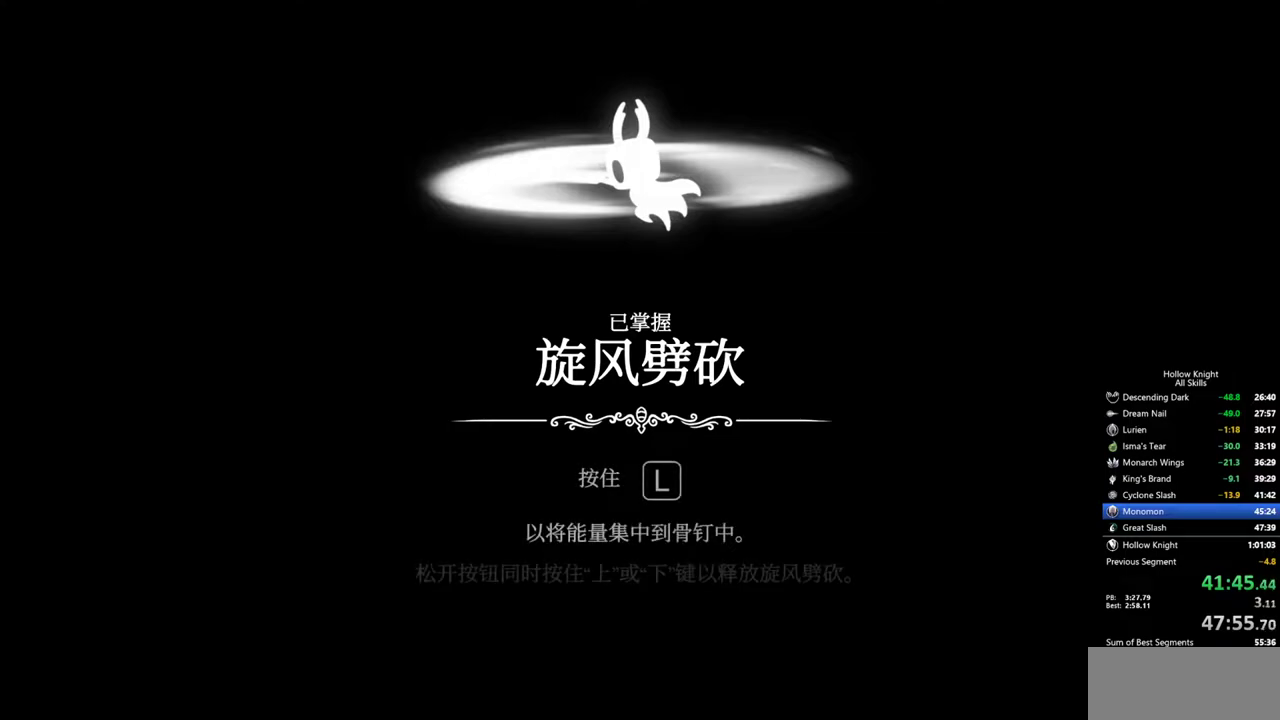
{"keys": ["heal"], "events": [[33, "heal", "down"], [33, "jump", "up"], [33, "nail", "up"], [83, "nail", "down"], [133, "heal", "up"], [183, "heal", "down"], [183, "nail", "up"], [217, "jump", "down"], [217, "nail", "down"], [267, "heal", "up"], [267, "jump", "up"], [317, "heal", "down"], [417, "heal", "up"], [417, "nail", "up"], [450, "nail", "down"], [500, "heal", "down"], [500, "nail", "up"]]}
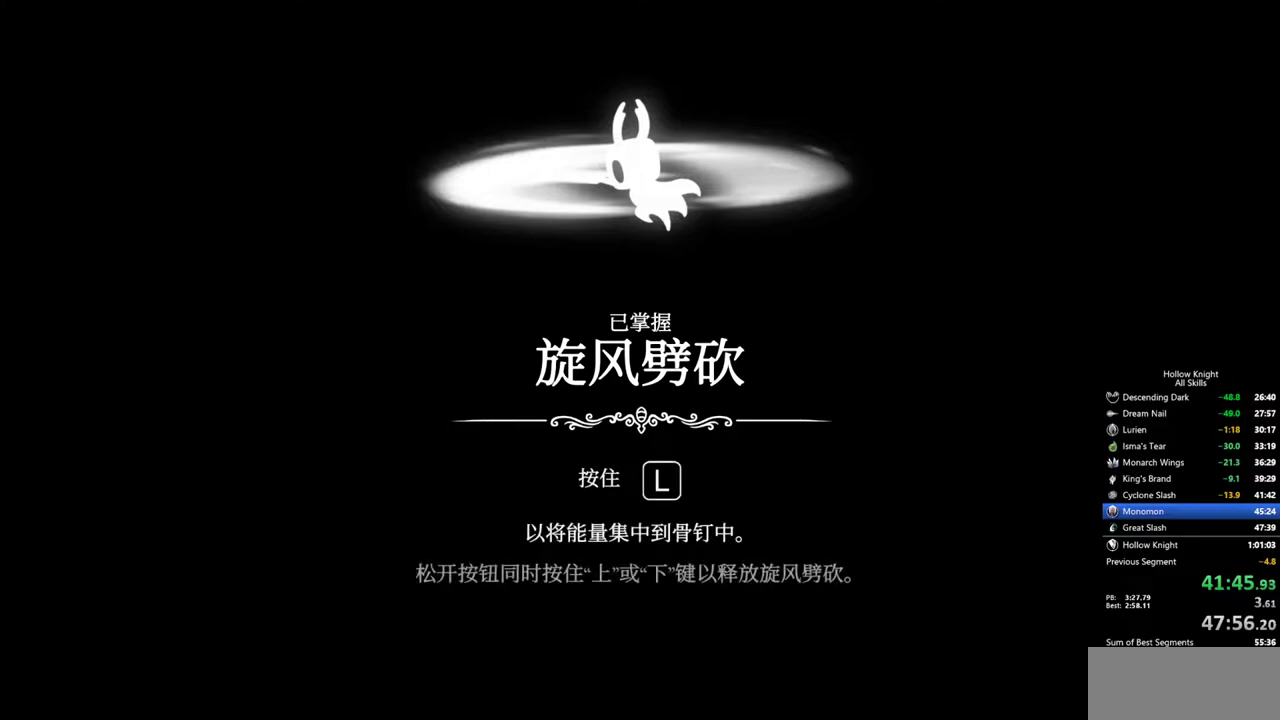
{"keys": ["heal", "jump", "nail"], "events": [[50, "heal", "up"], [100, "nail", "down"], [150, "heal", "down"], [150, "nail", "up"], [183, "nail", "down"], [233, "heal", "up"], [283, "jump", "down"], [283, "nail", "up"], [333, "heal", "down"], [333, "nail", "down"], [383, "heal", "up"], [383, "jump", "up"], [467, "heal", "down"], [467, "jump", "down"]]}
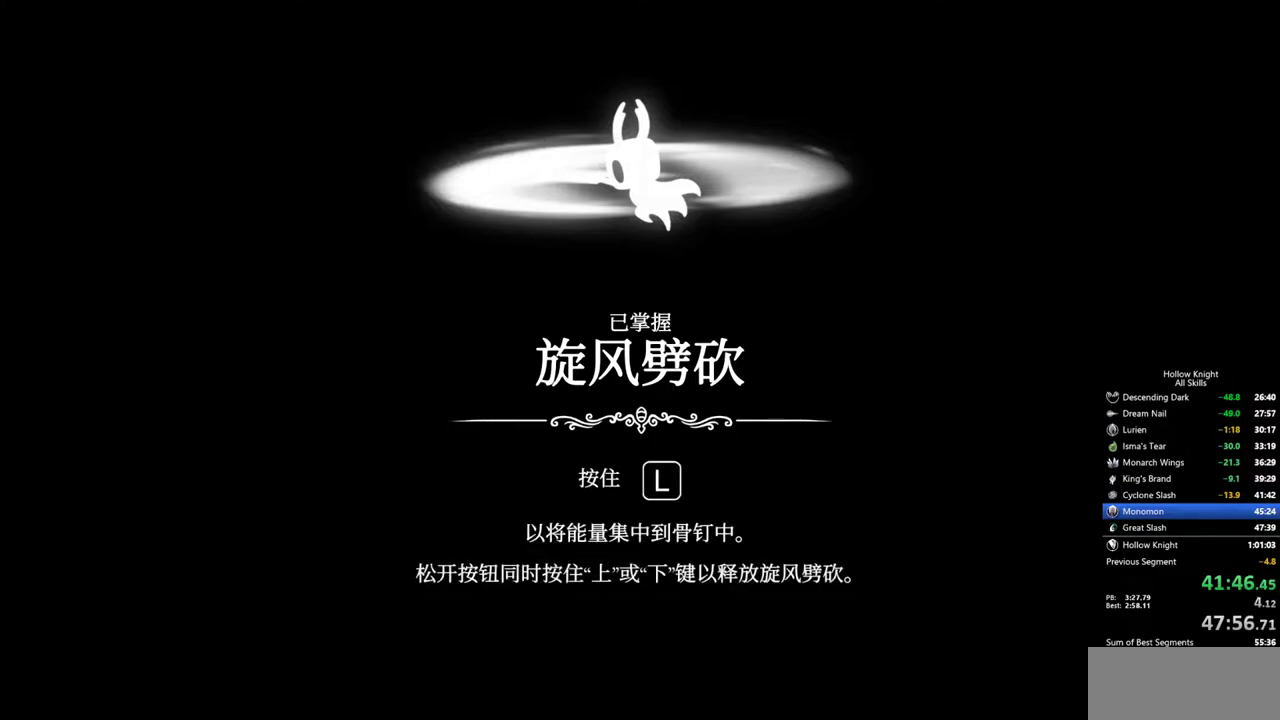
{"keys": ["heal", "jump", "nail"], "events": [[17, "jump", "up"], [67, "heal", "up"], [67, "jump", "down"], [67, "nail", "up"], [117, "nail", "down"], [167, "heal", "down"], [167, "jump", "up"], [167, "nail", "up"], [200, "heal", "up"], [200, "jump", "down"], [250, "nail", "down"], [300, "heal", "down"], [300, "jump", "up"], [300, "nail", "up"], [350, "nail", "down"], [400, "heal", "up"], [433, "heal", "down"], [433, "jump", "down"], [433, "nail", "up"], [483, "nail", "down"]]}
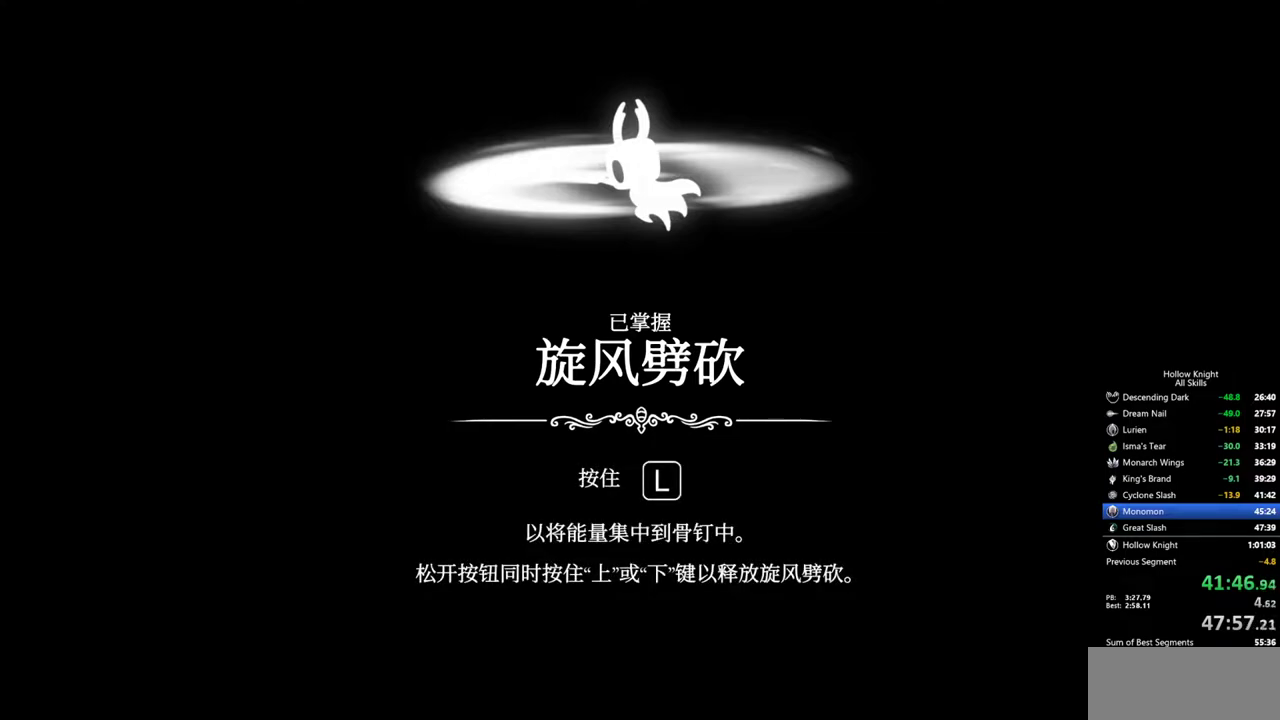
{"keys": ["nail"], "events": [[33, "heal", "up"], [33, "jump", "up"], [83, "jump", "down"], [83, "nail", "up"], [133, "heal", "down"], [133, "nail", "down"], [167, "heal", "up"], [167, "jump", "up"], [217, "jump", "down"], [217, "nail", "up"], [267, "heal", "down"], [267, "nail", "down"], [317, "jump", "up"], [367, "heal", "up"], [367, "jump", "down"], [367, "nail", "up"], [417, "heal", "down"], [417, "nail", "down"], [450, "jump", "up"], [500, "heal", "up"]]}
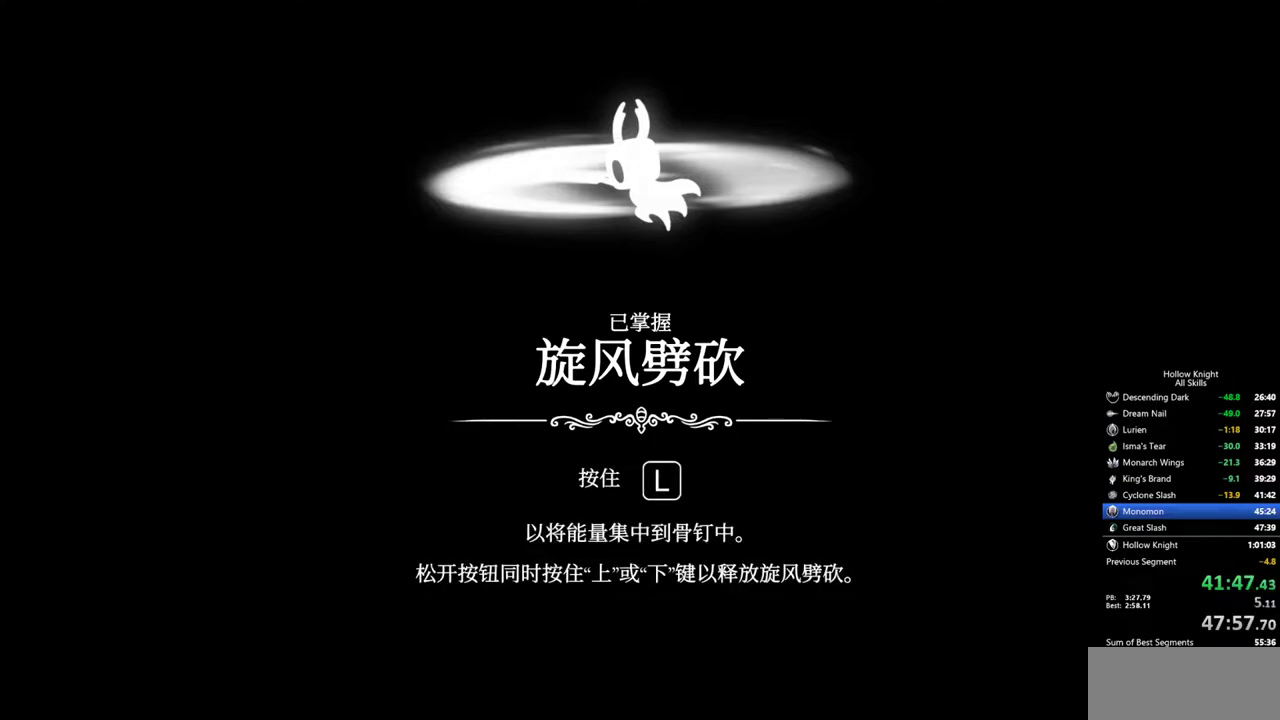
{"keys": ["heal", "jump", "nail"], "events": [[50, "heal", "down"], [100, "nail", "up"], [150, "heal", "up"], [150, "jump", "down"], [150, "nail", "down"], [200, "jump", "up"], [233, "jump", "down"], [333, "heal", "down"], [333, "jump", "up"], [333, "nail", "up"], [383, "jump", "down"], [383, "nail", "down"], [433, "heal", "up"], [433, "jump", "up"], [467, "heal", "down"], [467, "jump", "down"]]}
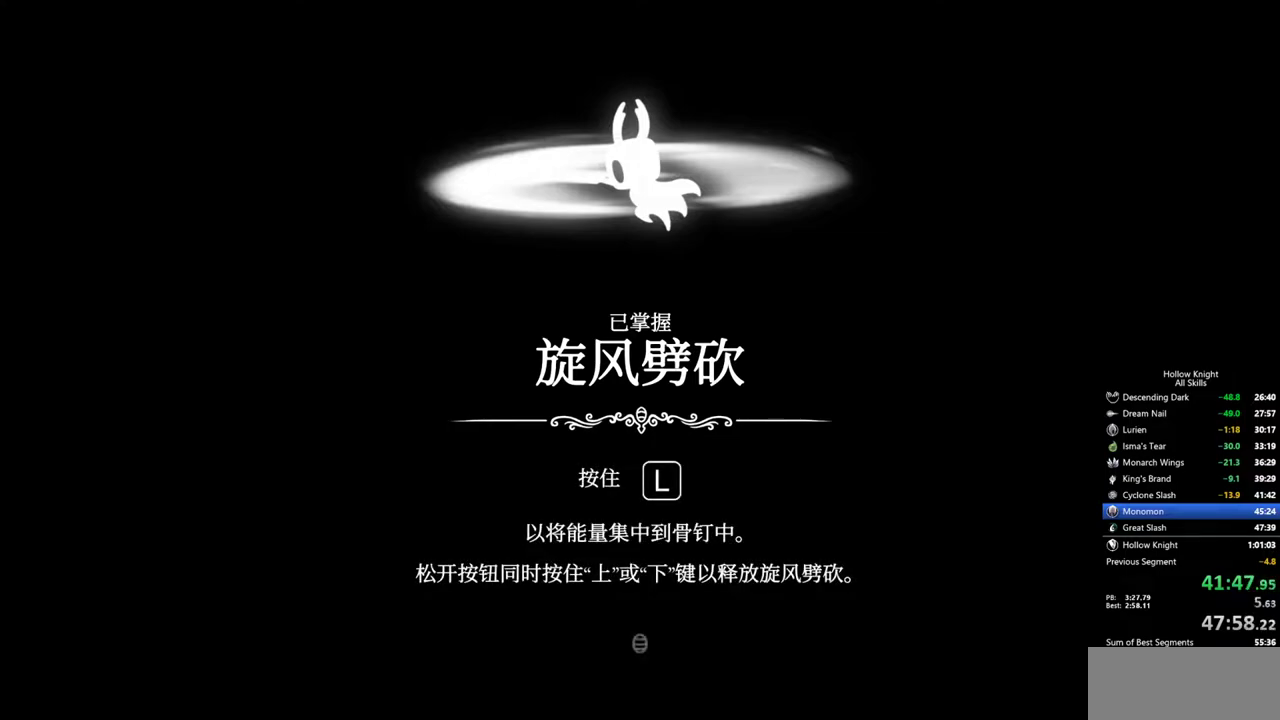
{"keys": ["heal", "jump", "nail"], "events": [[67, "heal", "up"], [67, "jump", "up"], [67, "nail", "up"], [117, "jump", "down"], [117, "nail", "down"], [167, "heal", "down"], [200, "jump", "up"], [200, "nail", "up"], [250, "heal", "up"], [250, "nail", "down"], [300, "heal", "down"], [300, "nail", "up"], [350, "jump", "down"], [400, "heal", "up"], [400, "nail", "down"], [433, "heal", "down"], [433, "jump", "up"], [483, "jump", "down"]]}
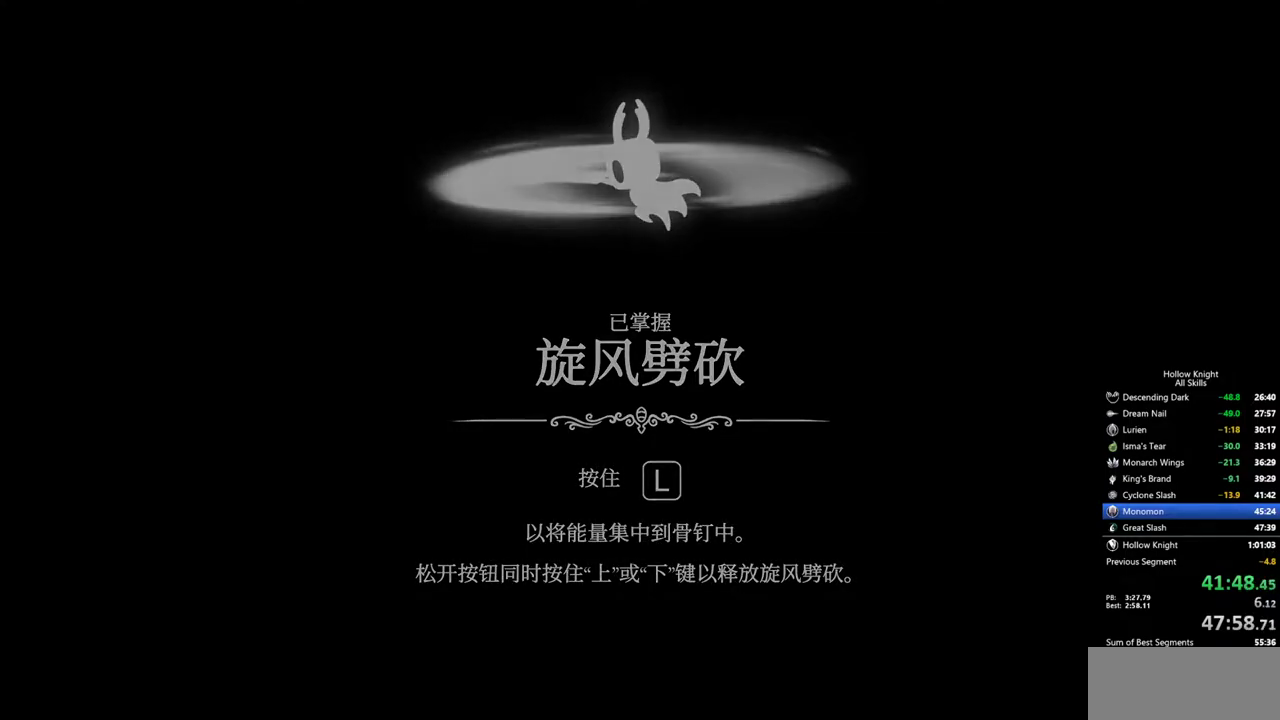
{"keys": ["jump", "nail"], "events": [[33, "heal", "up"], [33, "jump", "up"], [83, "heal", "down"], [83, "jump", "down"], [133, "heal", "up"], [183, "jump", "up"], [183, "nail", "up"], [217, "heal", "down"], [217, "jump", "down"], [217, "nail", "down"], [267, "nail", "up"], [317, "jump", "up"], [367, "jump", "down"], [367, "nail", "down"], [417, "jump", "up"], [417, "nail", "up"], [450, "heal", "up"], [450, "jump", "down"], [450, "nail", "down"]]}
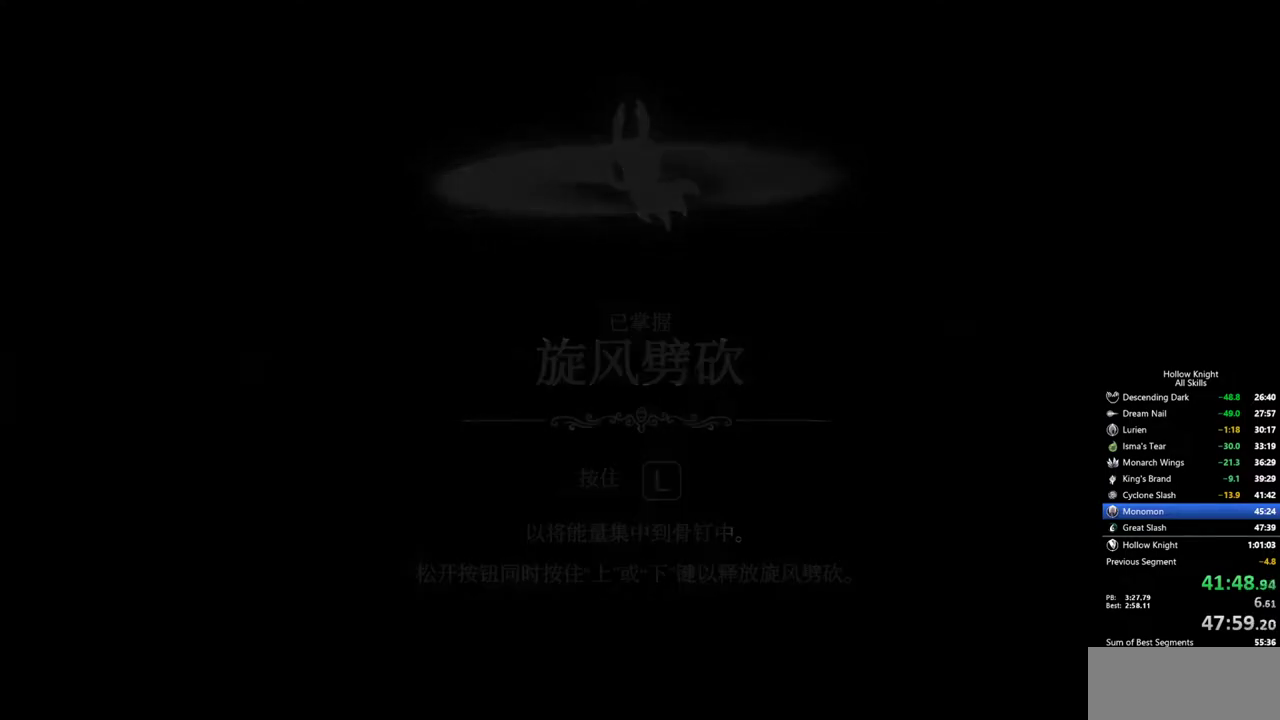
{"keys": ["nail"], "events": [[50, "jump", "up"], [50, "nail", "up"], [100, "heal", "down"], [100, "jump", "down"], [100, "nail", "down"], [150, "jump", "up"], [183, "nail", "up"], [333, "nail", "down"], [383, "heal", "up"], [433, "heal", "down"], [433, "nail", "up"], [467, "heal", "up"], [467, "nail", "down"]]}
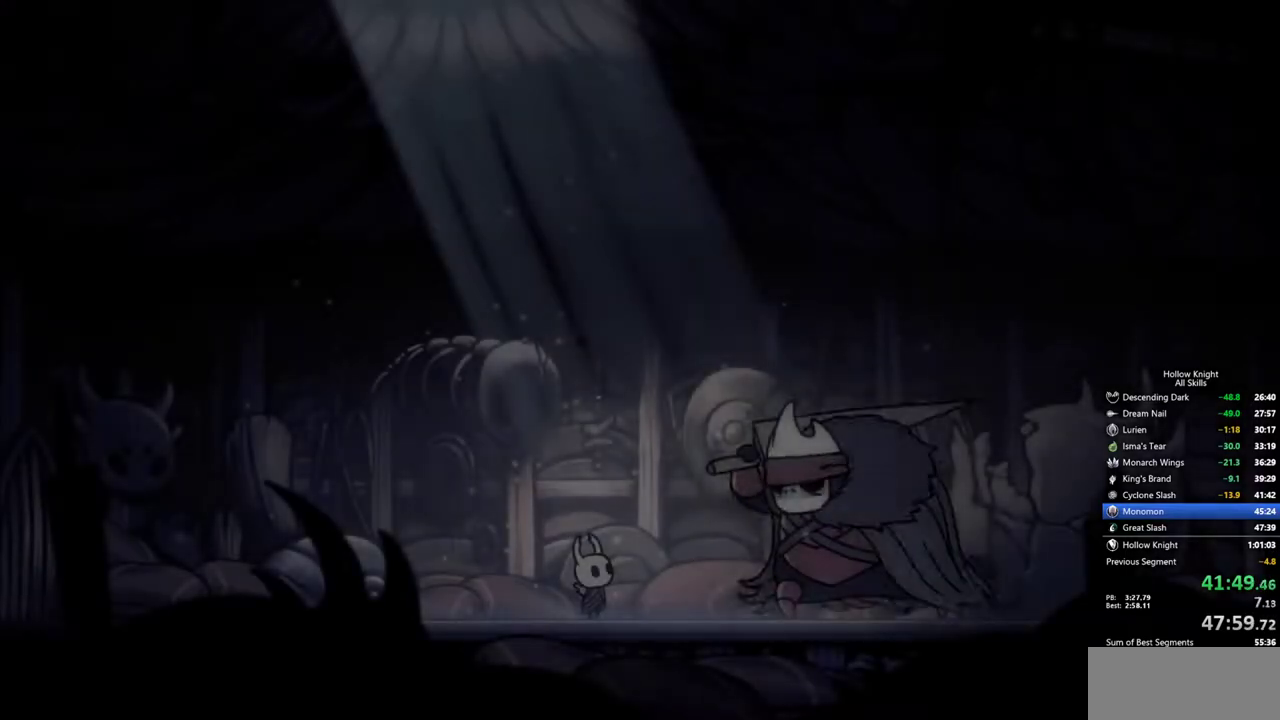
{"keys": ["heal"], "events": [[17, "heal", "down"], [17, "nail", "up"], [67, "nail", "down"], [200, "heal", "up"], [250, "heal", "down"], [250, "nail", "up"], [300, "jump", "down"], [300, "nail", "down"], [350, "heal", "up"], [350, "jump", "up"], [350, "nail", "up"], [400, "heal", "down"], [400, "nail", "down"], [483, "nail", "up"]]}
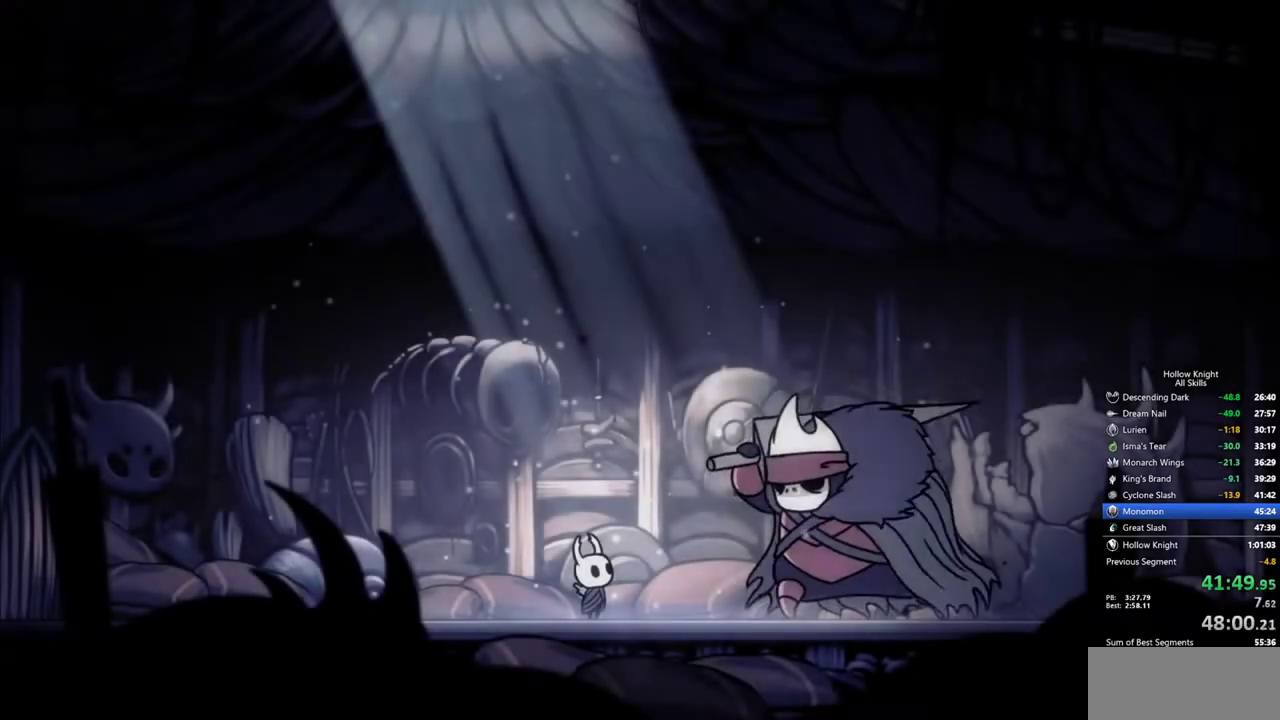
{"keys": ["heal", "jump", "nail"], "events": [[33, "jump", "down"], [33, "nail", "down"], [83, "heal", "up"], [83, "jump", "up"], [83, "nail", "up"], [133, "heal", "down"], [183, "jump", "down"], [183, "nail", "down"], [217, "jump", "up"], [217, "nail", "up"], [267, "jump", "down"], [267, "nail", "down"], [317, "jump", "up"], [367, "nail", "up"], [417, "jump", "down"], [417, "nail", "down"], [450, "heal", "up"], [450, "jump", "up"], [450, "nail", "up"], [500, "heal", "down"], [500, "jump", "down"], [500, "nail", "down"]]}
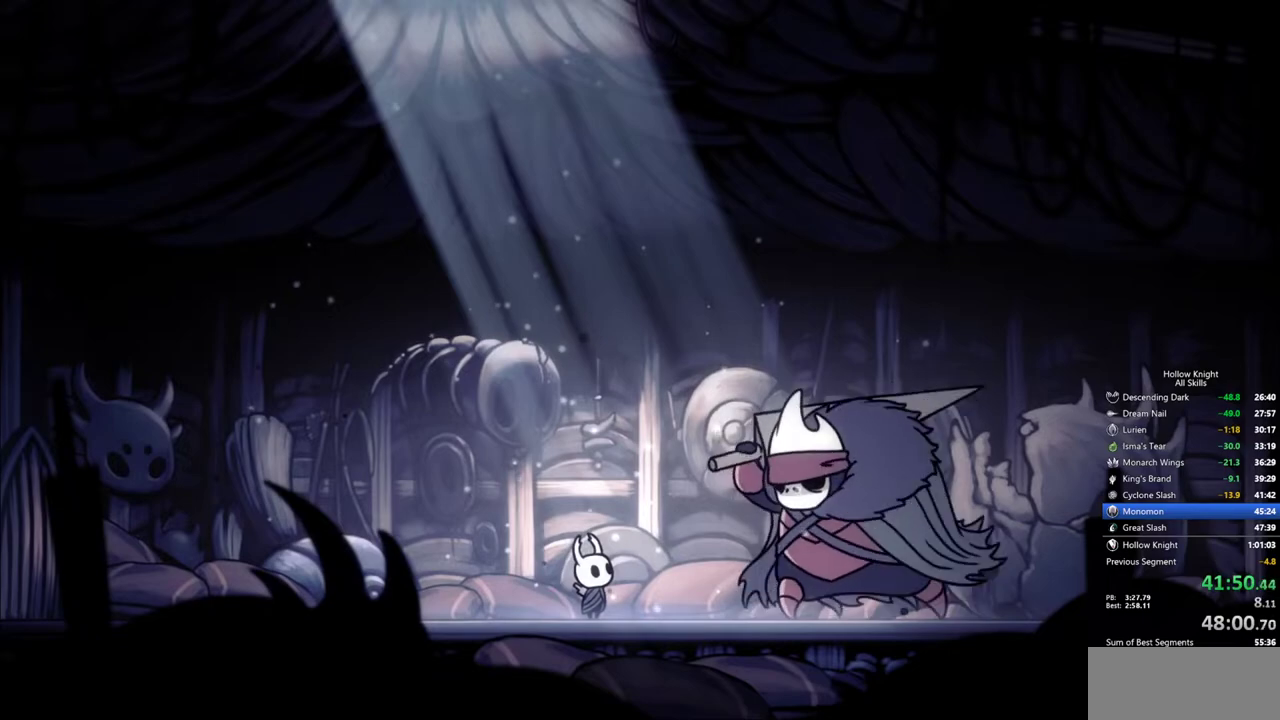
{"keys": [], "events": [[50, "heal", "up"], [100, "jump", "up"], [100, "nail", "up"], [150, "heal", "down"], [150, "jump", "down"], [150, "nail", "down"], [183, "jump", "up"], [233, "nail", "up"], [283, "jump", "down"], [283, "nail", "down"], [333, "heal", "up"], [333, "jump", "up"], [333, "nail", "up"], [383, "heal", "down"], [383, "jump", "down"], [383, "nail", "down"], [433, "jump", "up"], [467, "heal", "up"], [467, "nail", "up"]]}
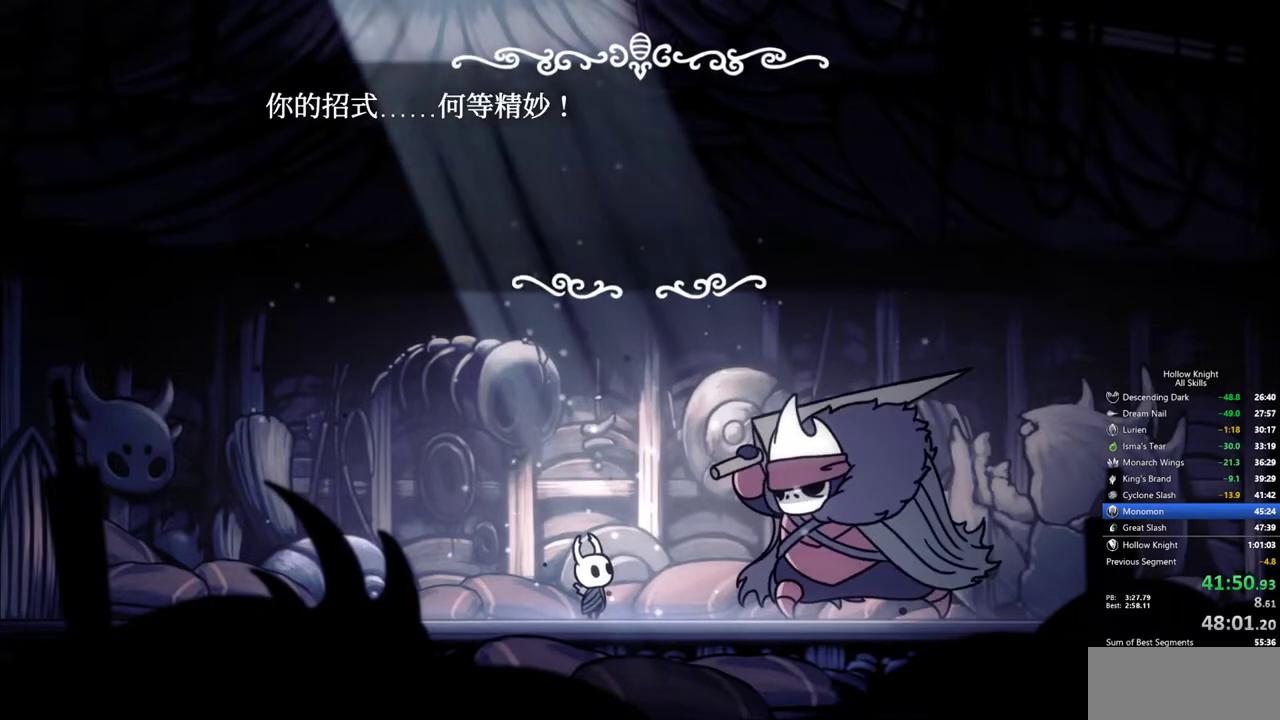
{"keys": ["heal", "jump", "nail"], "events": [[17, "heal", "down"], [17, "jump", "down"], [17, "nail", "down"], [67, "heal", "up"], [67, "jump", "up"], [67, "nail", "up"], [117, "heal", "down"], [117, "nail", "down"], [167, "jump", "down"], [200, "heal", "up"], [200, "jump", "up"], [200, "nail", "up"], [250, "heal", "down"], [250, "jump", "down"], [250, "nail", "down"], [300, "jump", "up"], [350, "heal", "up"], [400, "heal", "down"], [400, "jump", "down"], [433, "heal", "up"], [433, "jump", "up"], [433, "nail", "up"], [483, "heal", "down"], [483, "jump", "down"], [483, "nail", "down"]]}
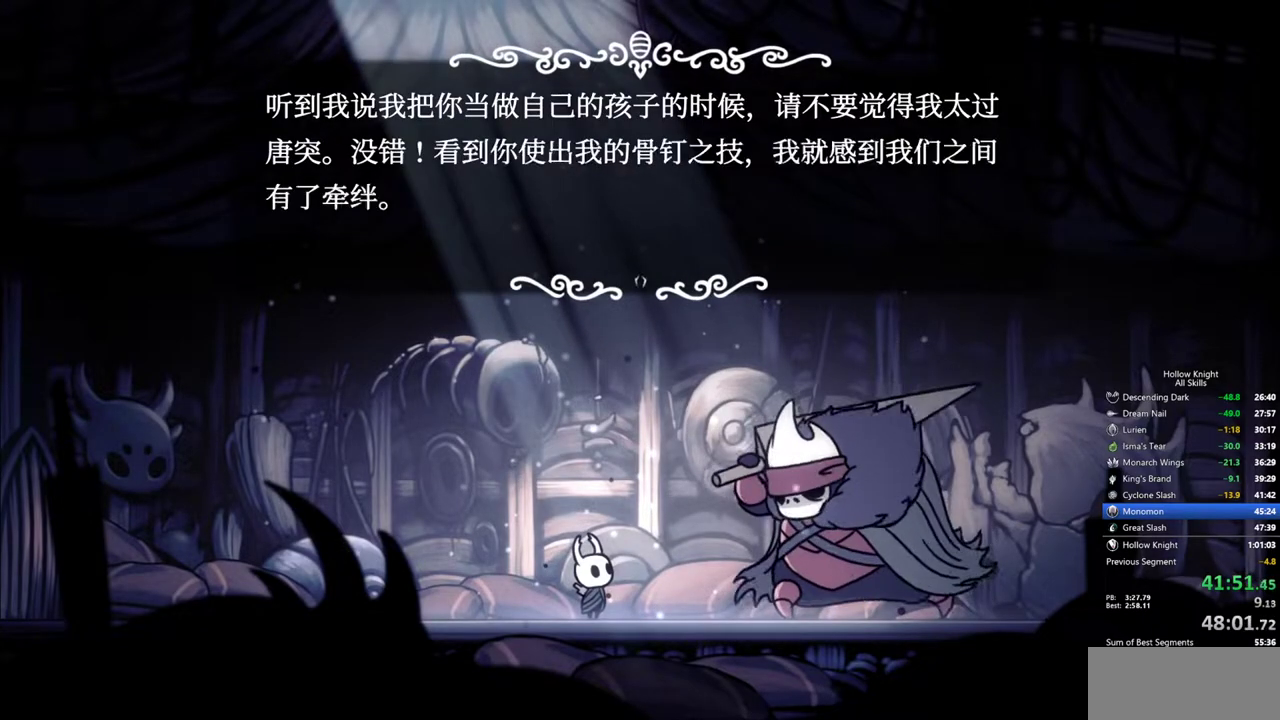
{"keys": ["heal", "nail"], "events": [[33, "jump", "up"], [83, "heal", "up"], [133, "heal", "down"], [133, "jump", "down"], [183, "jump", "up"], [183, "nail", "up"], [217, "jump", "down"], [217, "nail", "down"], [267, "jump", "up"], [317, "heal", "up"], [317, "nail", "up"], [367, "heal", "down"], [367, "jump", "down"], [367, "nail", "down"], [417, "jump", "up"], [417, "nail", "up"], [450, "heal", "up"], [450, "jump", "down"], [450, "nail", "down"], [500, "heal", "down"], [500, "jump", "up"]]}
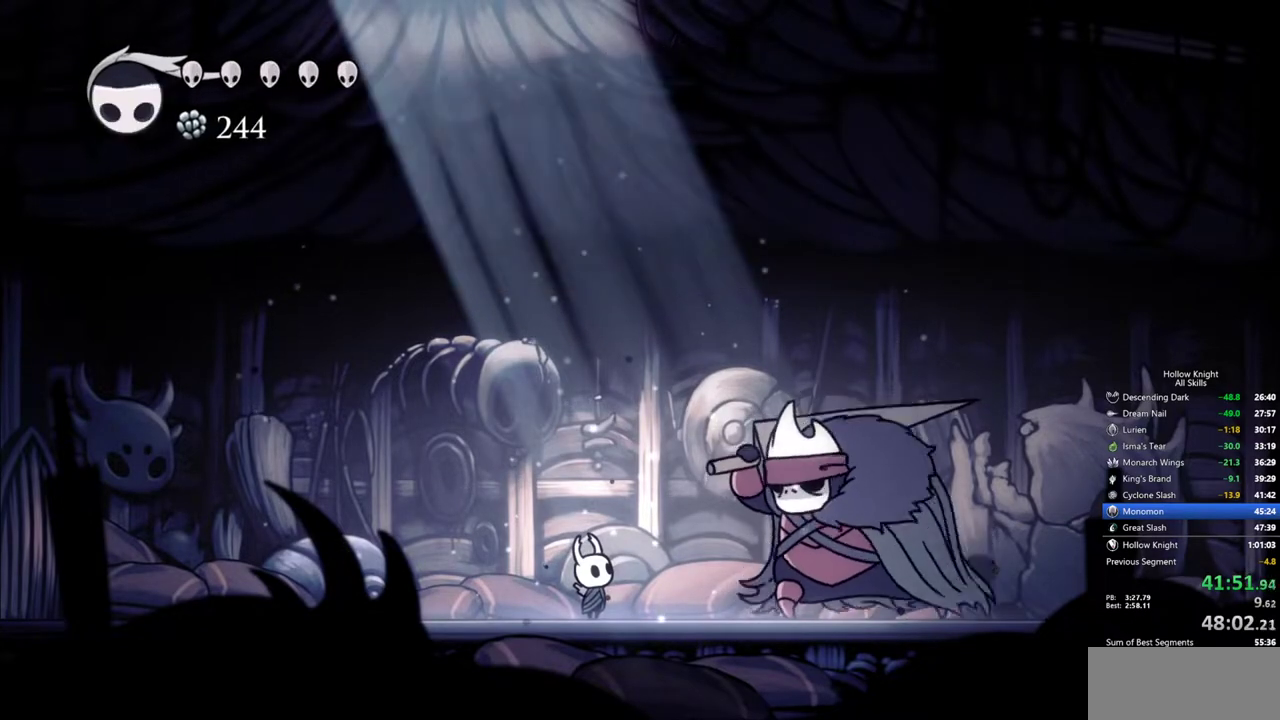
{"keys": [], "events": [[50, "nail", "up"], [100, "heal", "up"]]}
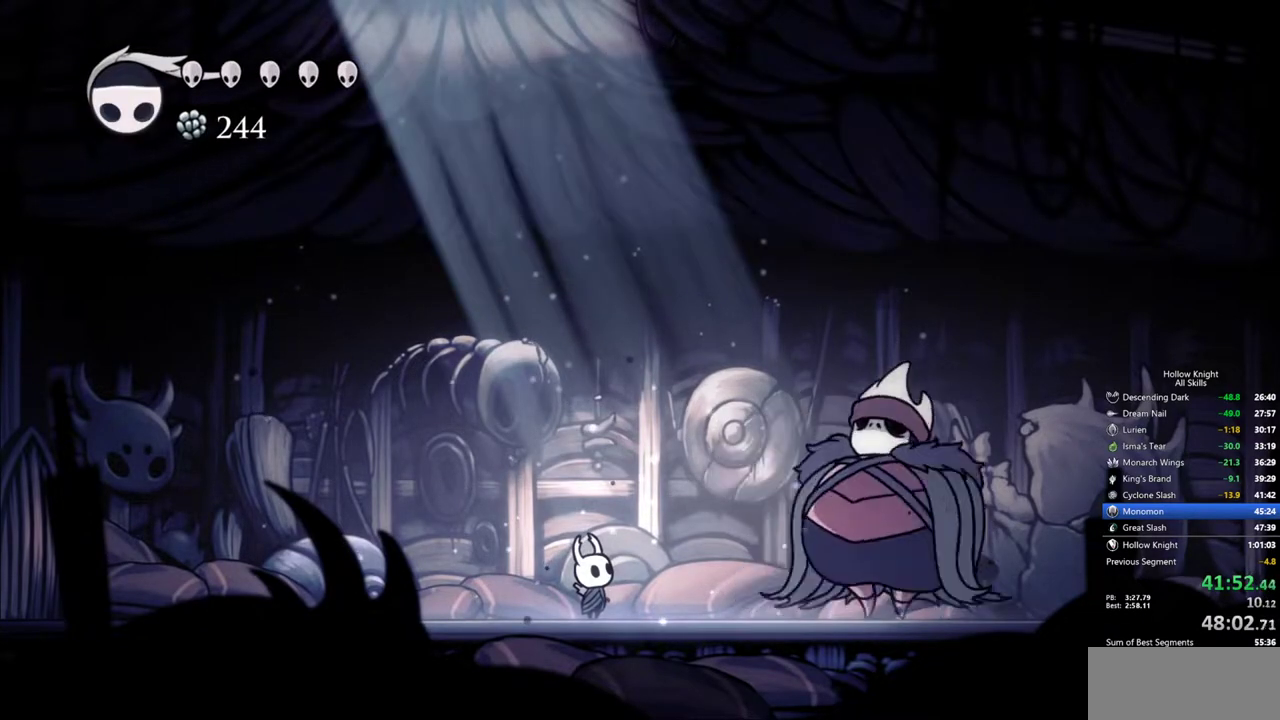
{"keys": [], "events": []}
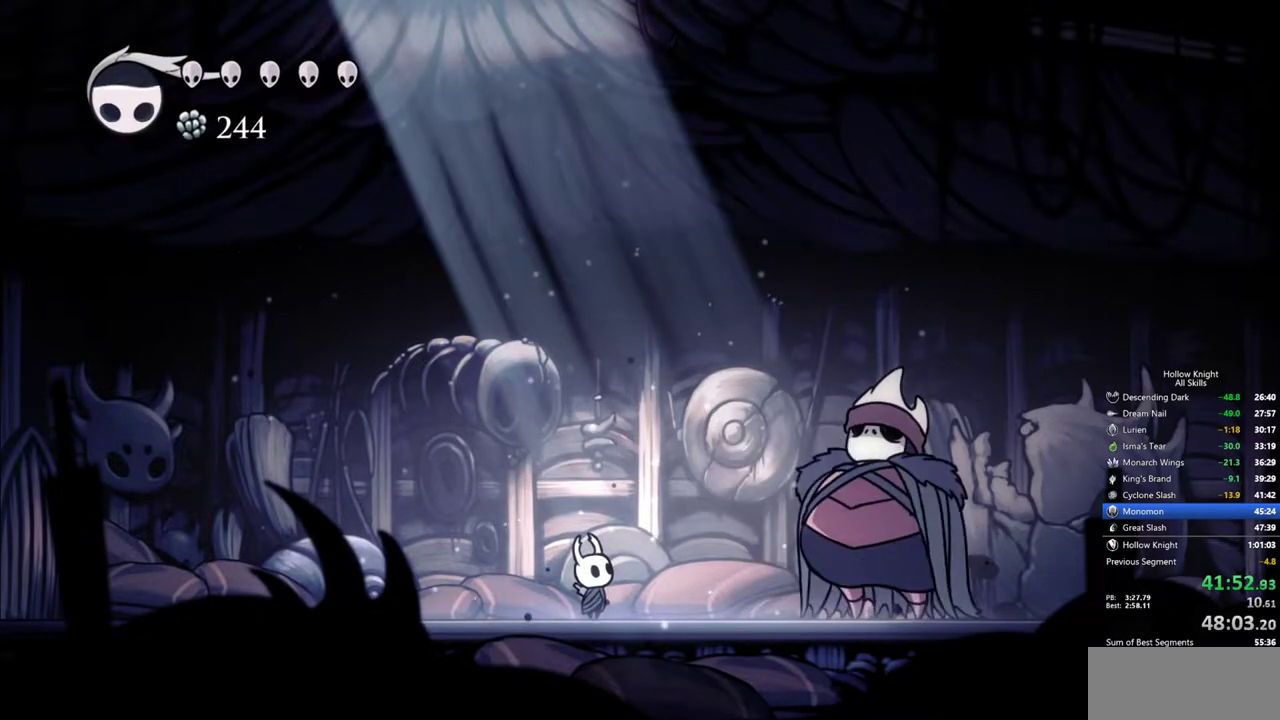
{"keys": [], "events": []}
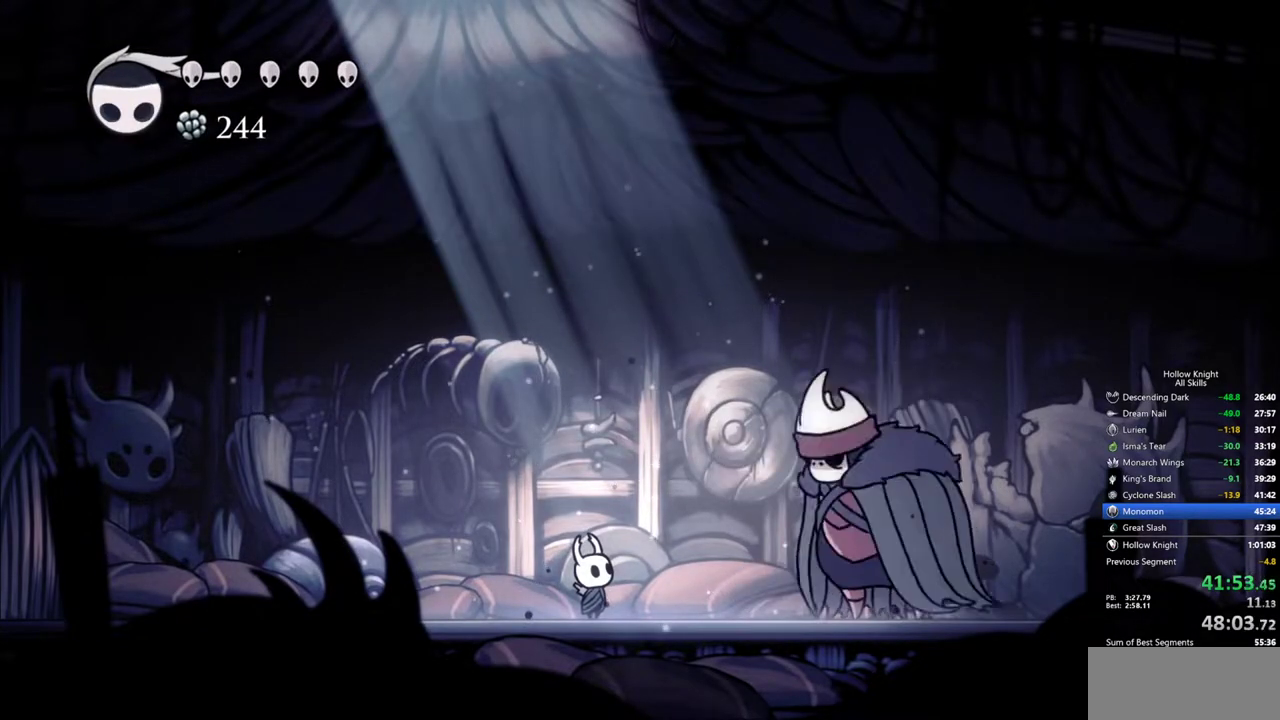
{"keys": [], "events": []}
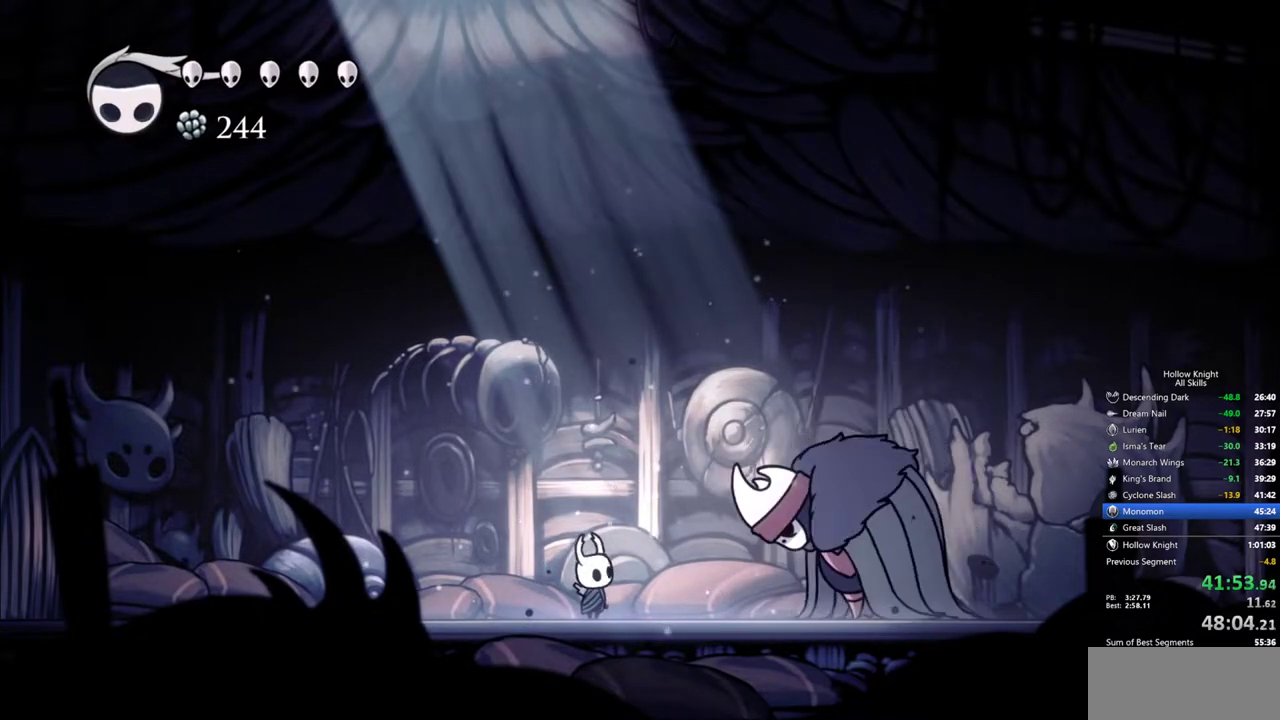
{"keys": [], "events": []}
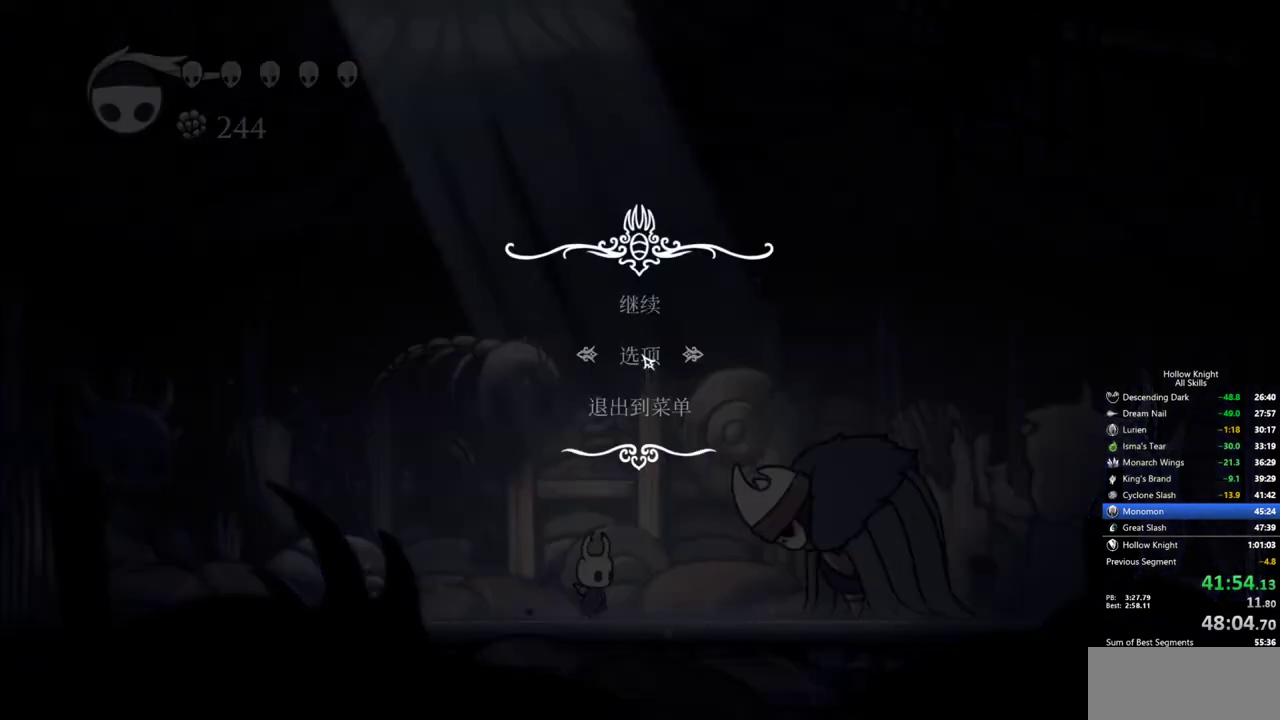
{"keys": [], "events": [[217, "down", "down"], [317, "down", "up"]]}
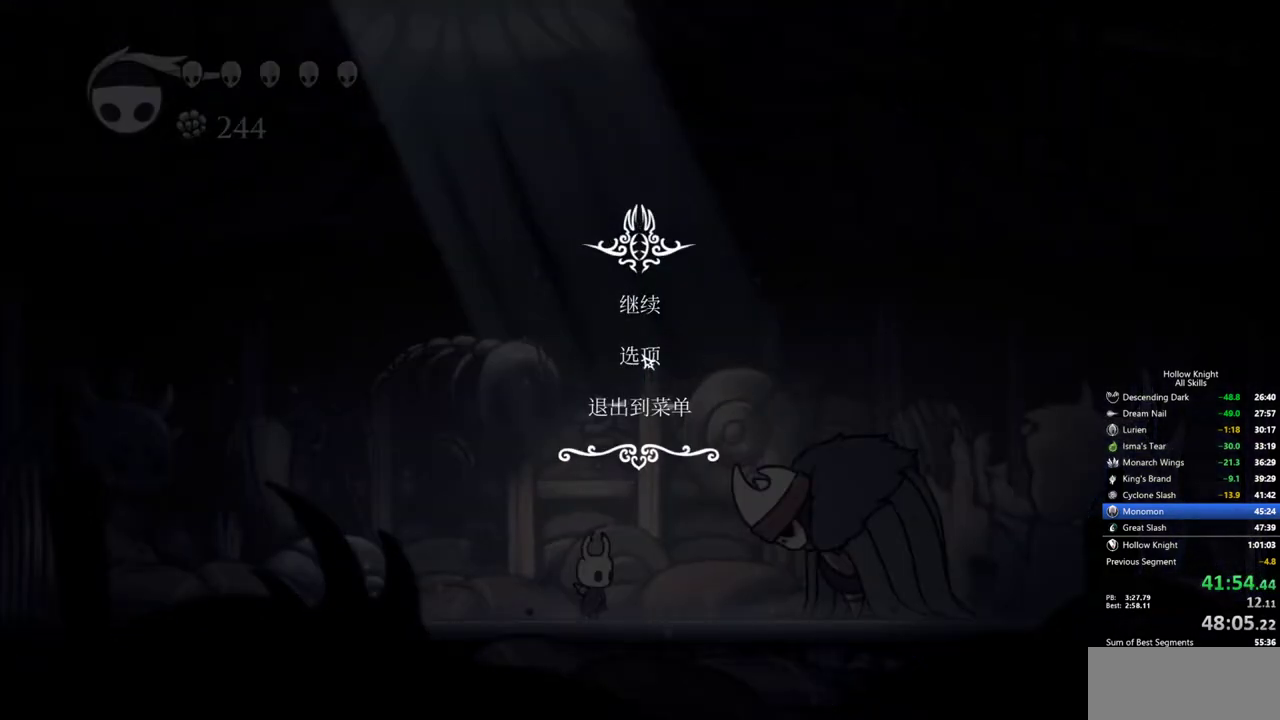
{"keys": [], "events": []}
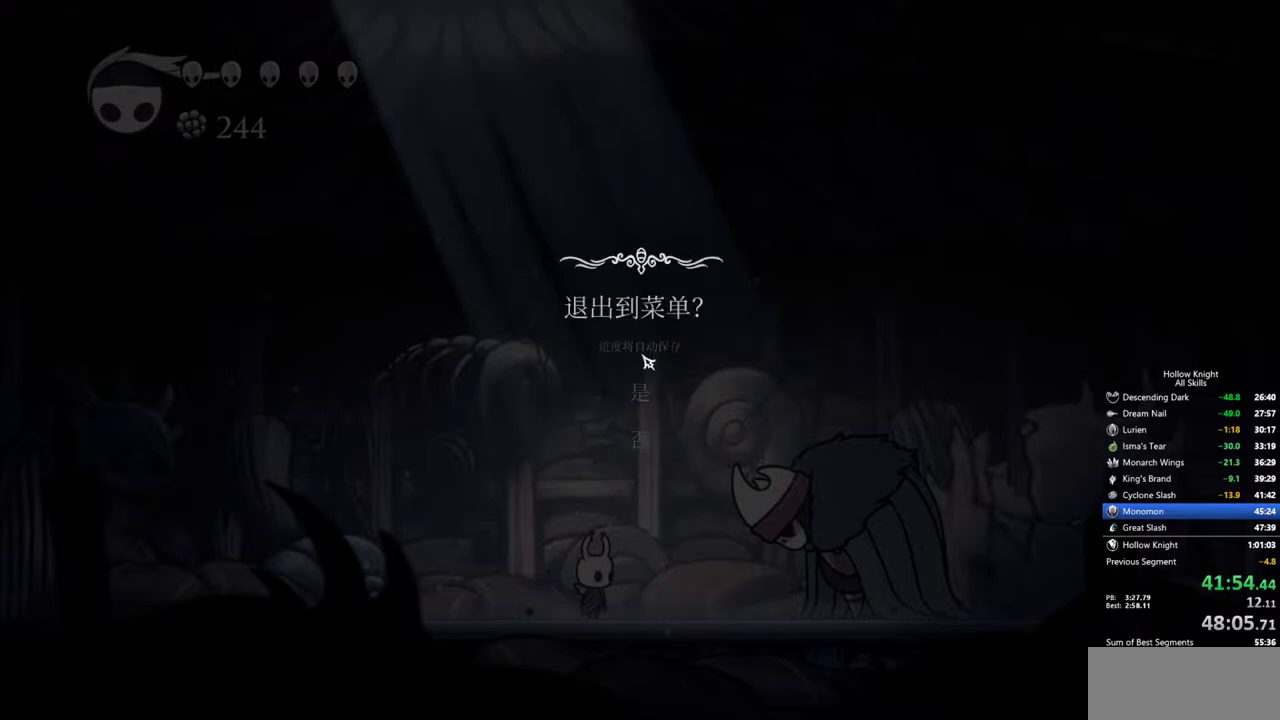
{"keys": [], "events": [[200, "up", "down"], [300, "up", "up"]]}
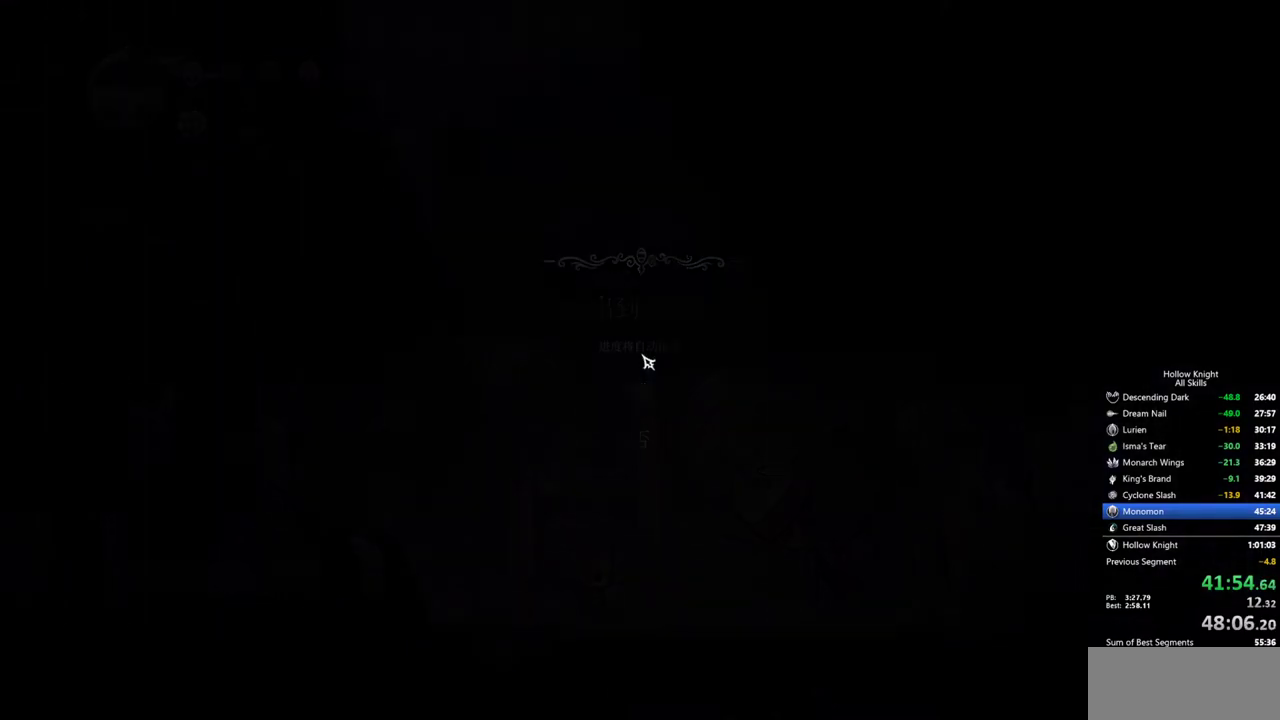
{"keys": [], "events": []}
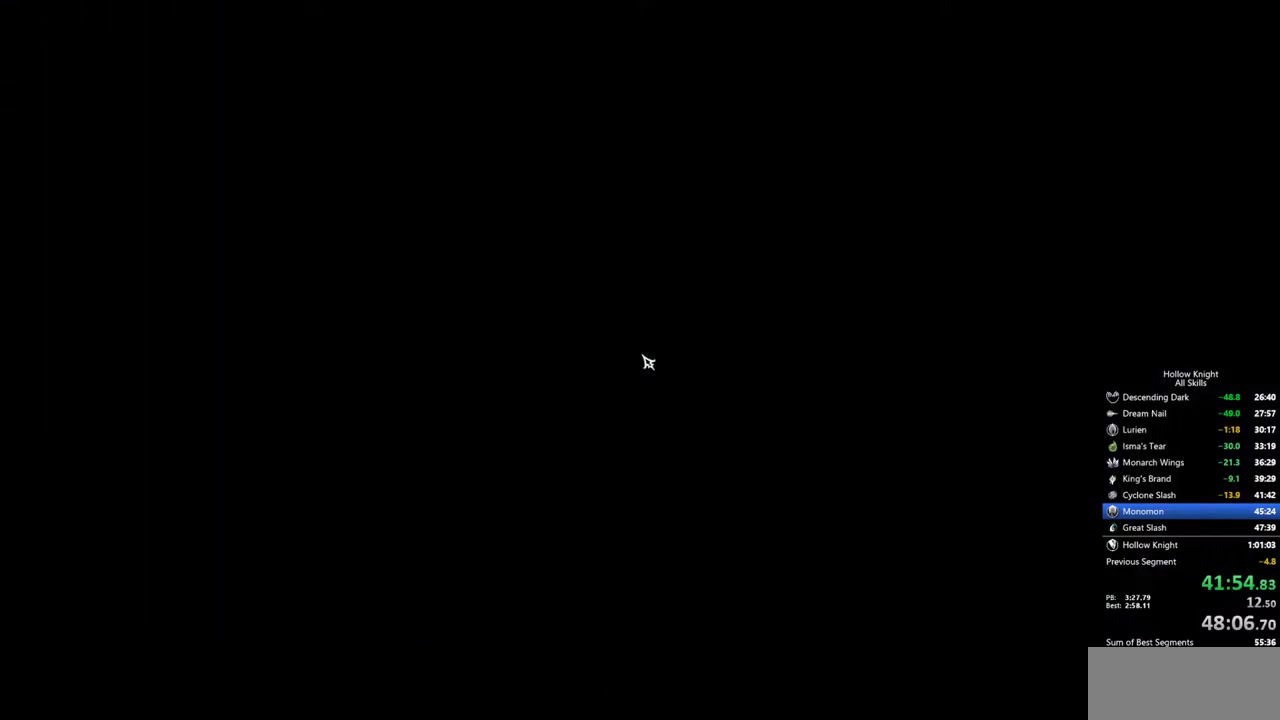
{"keys": [], "events": []}
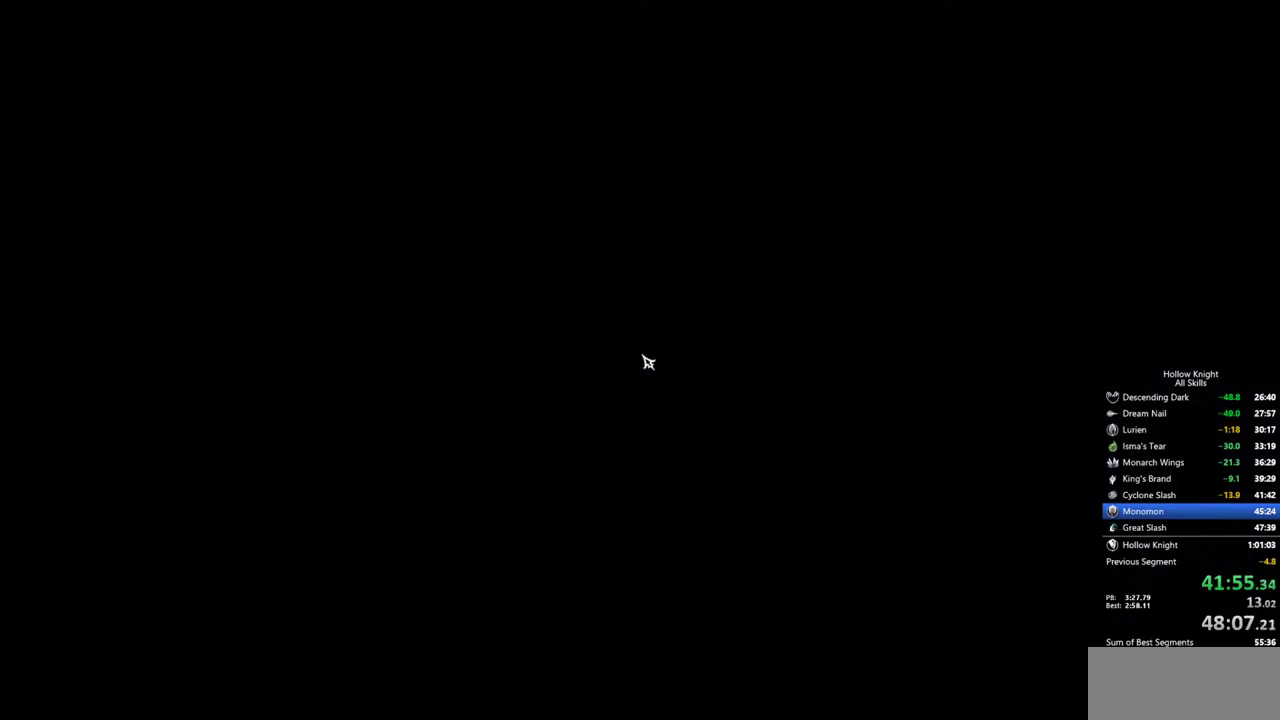
{"keys": [], "events": []}
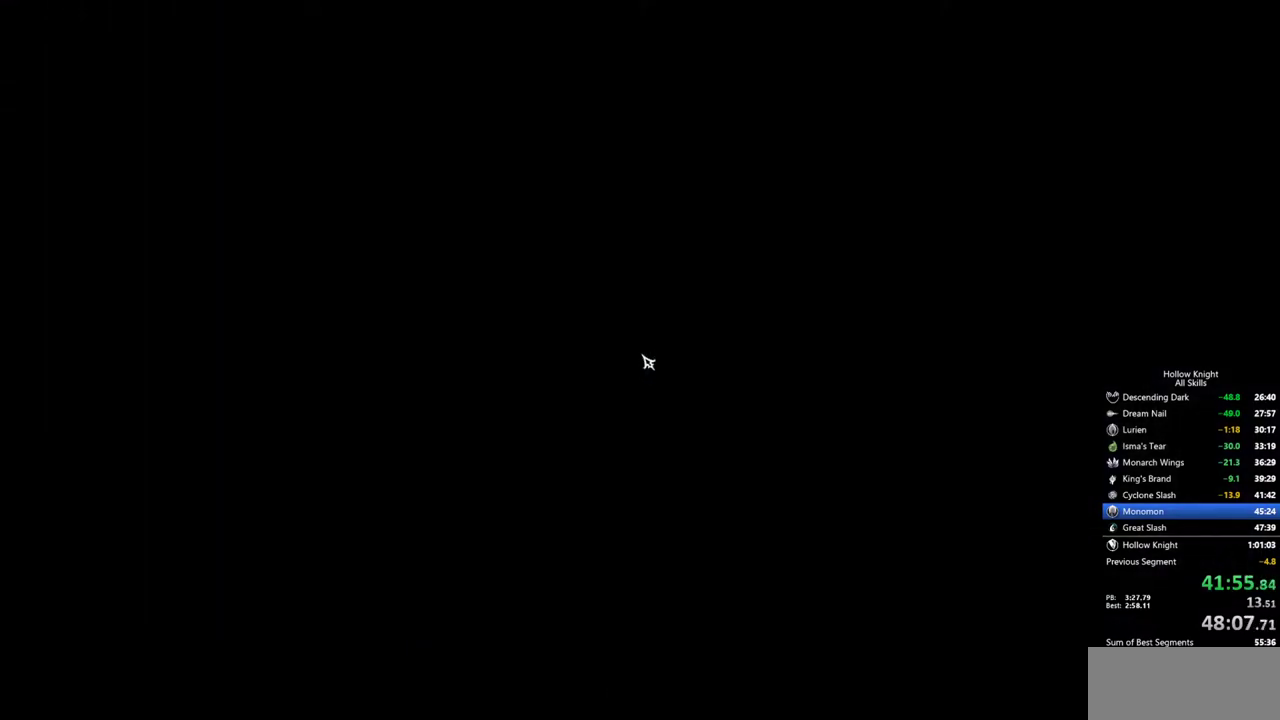
{"keys": [], "events": []}
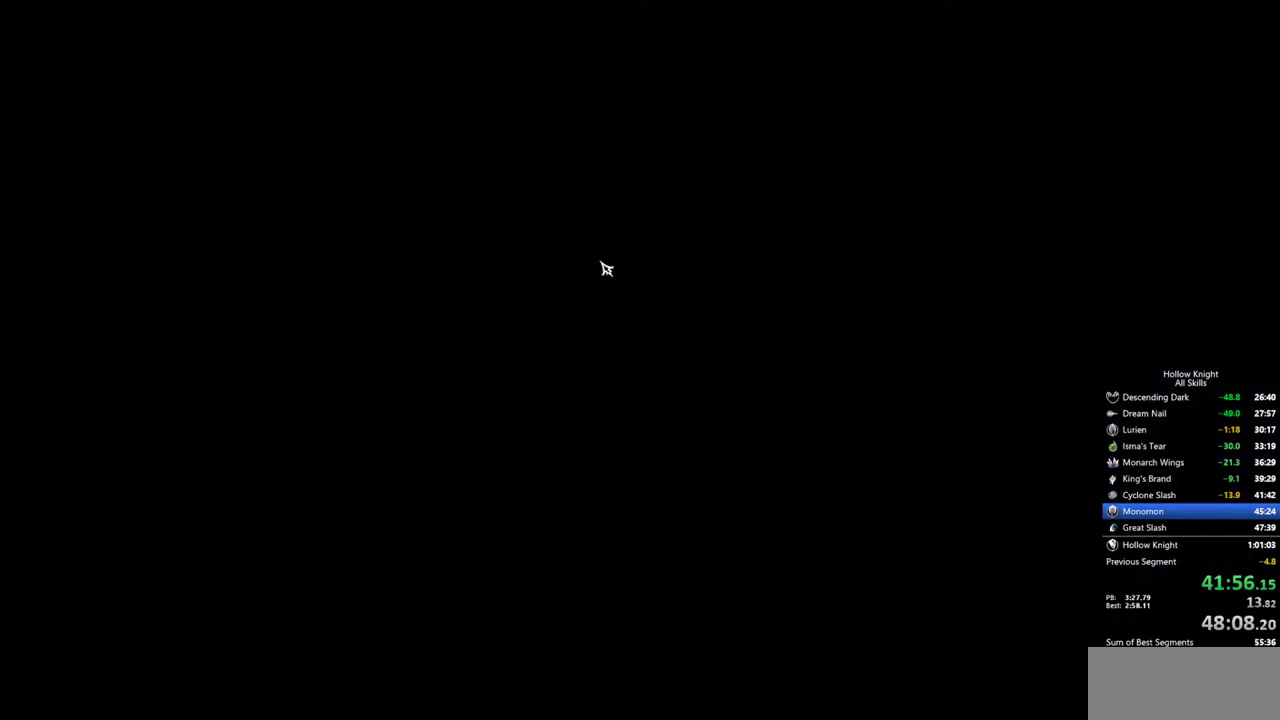
{"keys": [], "events": []}
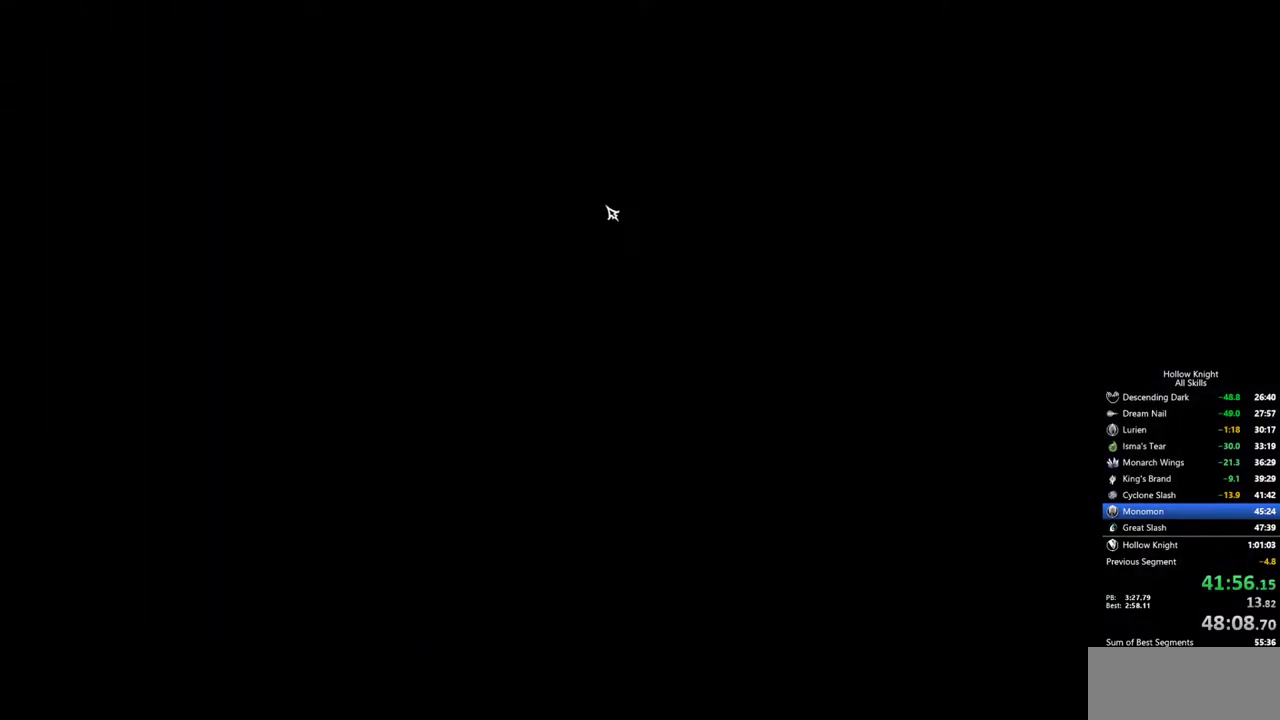
{"keys": [], "events": []}